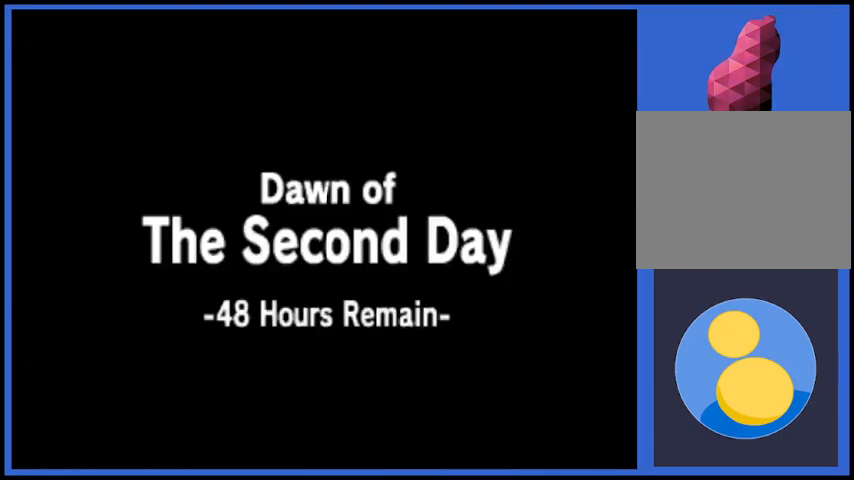
Gameplay with a controller (Xbox layout); each line is a JSON object with the inputs held at the frame after it. "events" lists button and stick changes between this image and that frame as [ms after this image, input, new state], when the widget could be followed in between. Not read: L3 R3.
{"buttons": [], "left_stick": "up-left", "right_stick": "center", "events": [[41, "left_stick", "up"], [500, "left_stick", "up-left"]]}
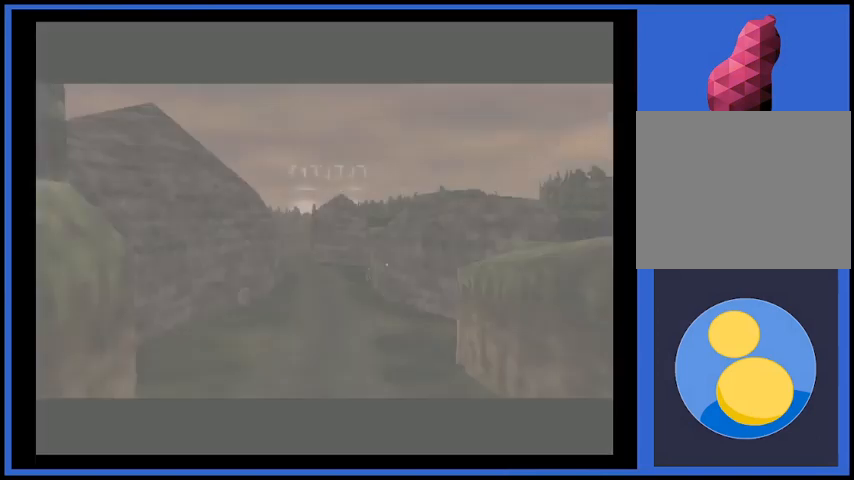
{"buttons": [], "left_stick": "center", "right_stick": "center", "events": [[292, "left_stick", "center"]]}
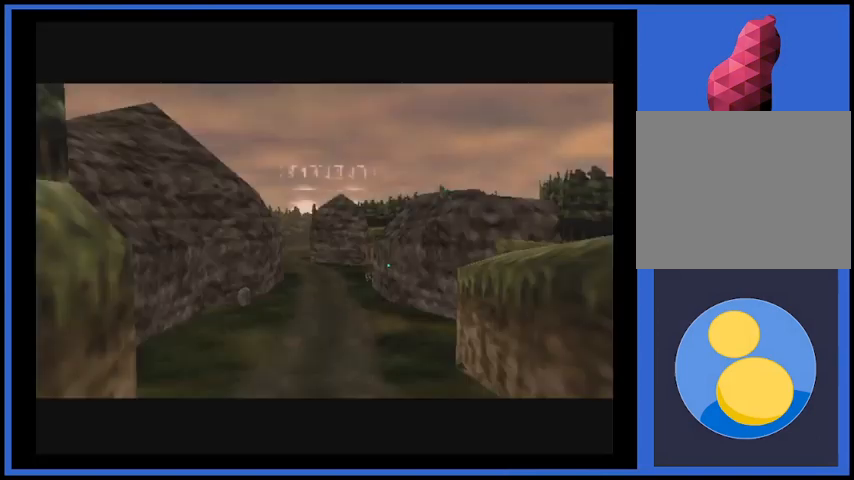
{"buttons": [], "left_stick": "center", "right_stick": "center", "events": [[250, "A", "down"], [417, "A", "up"]]}
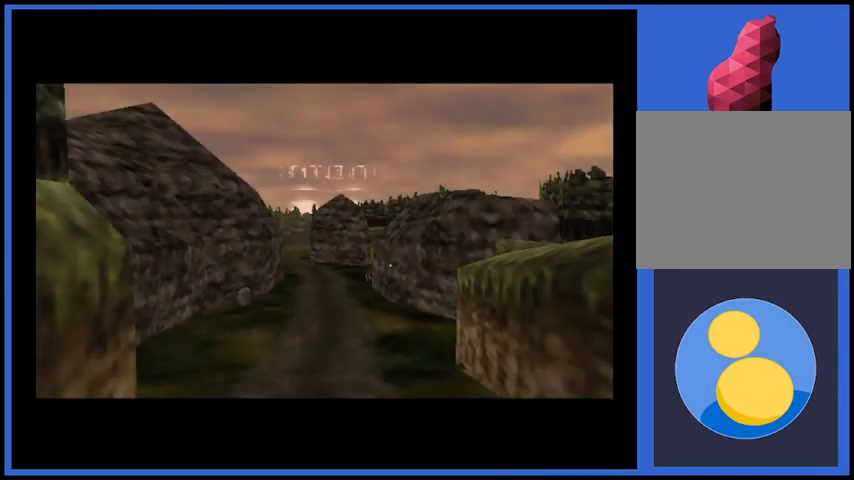
{"buttons": [], "left_stick": "center", "right_stick": "center", "events": []}
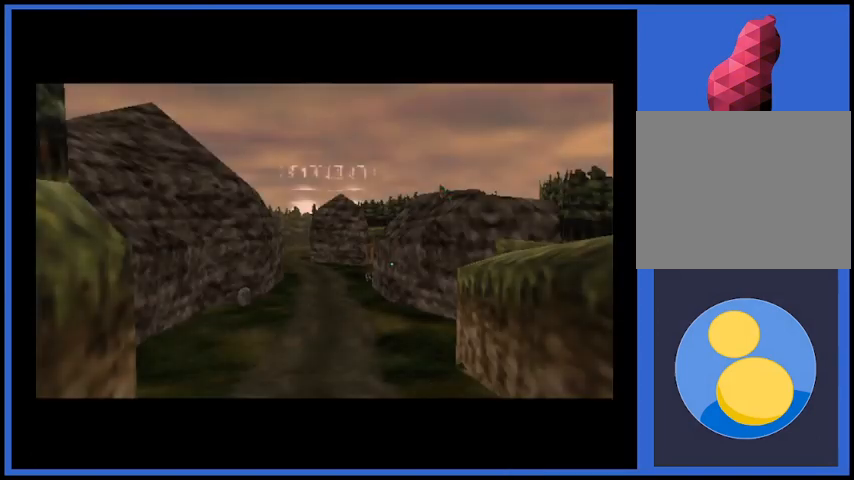
{"buttons": [], "left_stick": "up-left", "right_stick": "center", "events": [[41, "left_stick", "up-left"], [166, "A", "down"], [333, "A", "up"]]}
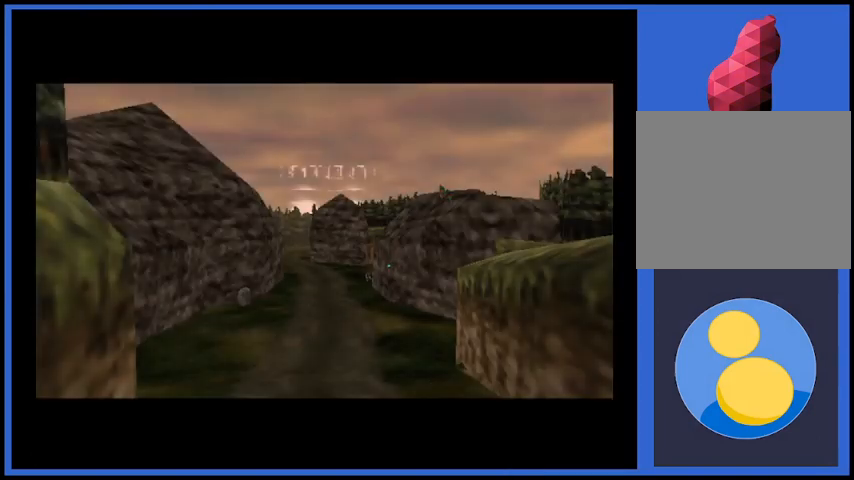
{"buttons": [], "left_stick": "center", "right_stick": "center", "events": [[501, "left_stick", "center"]]}
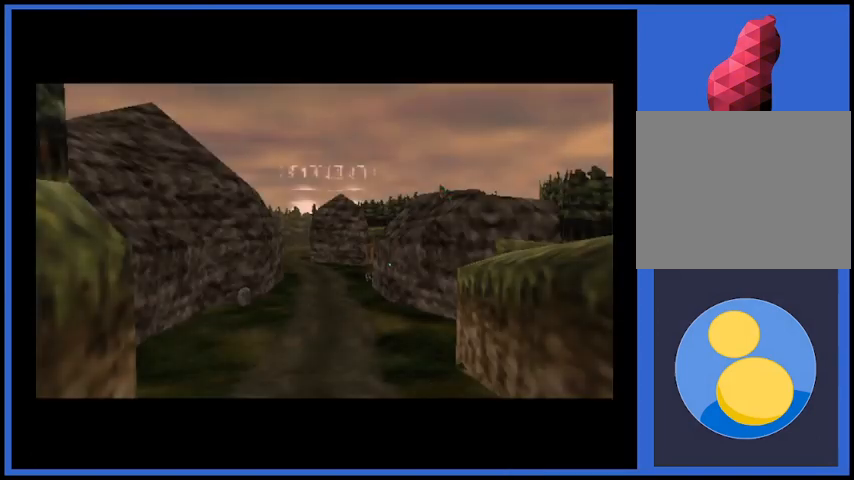
{"buttons": [], "left_stick": "center", "right_stick": "center", "events": []}
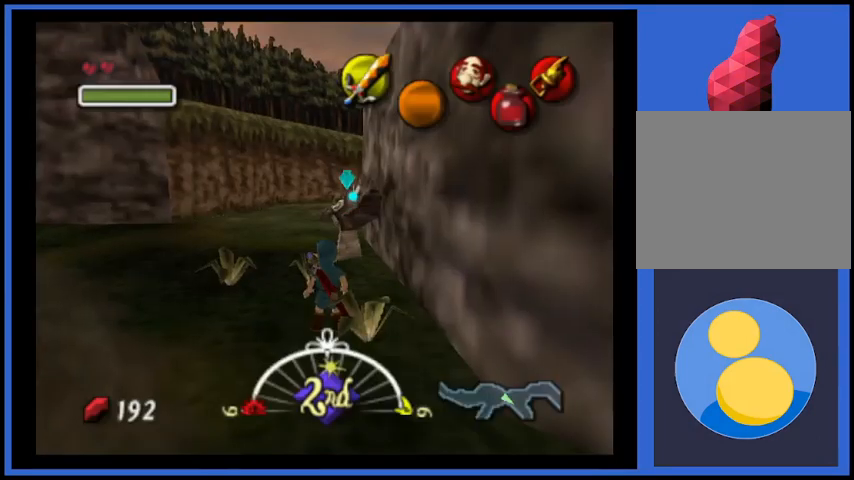
{"buttons": [], "left_stick": "up", "right_stick": "center", "events": [[83, "left_stick", "up-left"], [209, "left_stick", "up"]]}
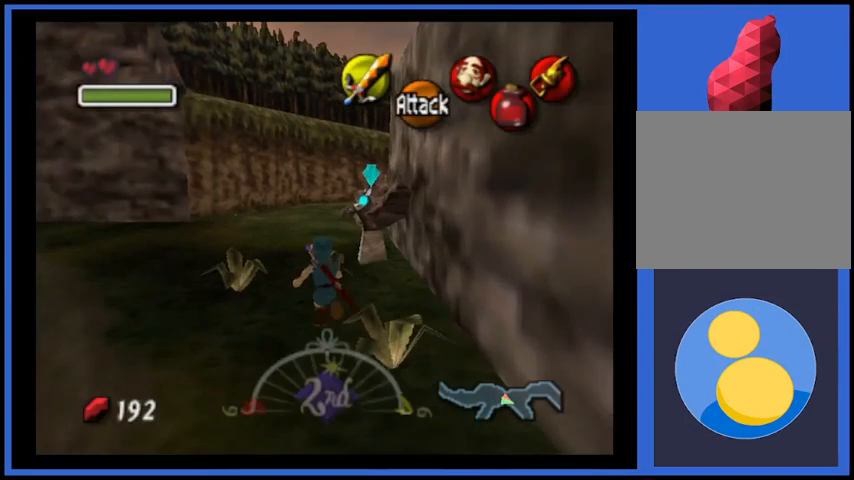
{"buttons": [], "left_stick": "up", "right_stick": "center", "events": []}
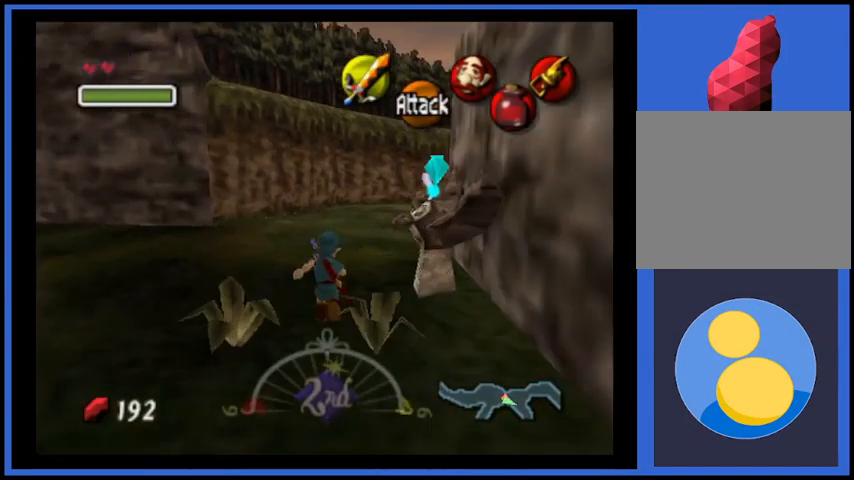
{"buttons": [], "left_stick": "up", "right_stick": "center", "events": []}
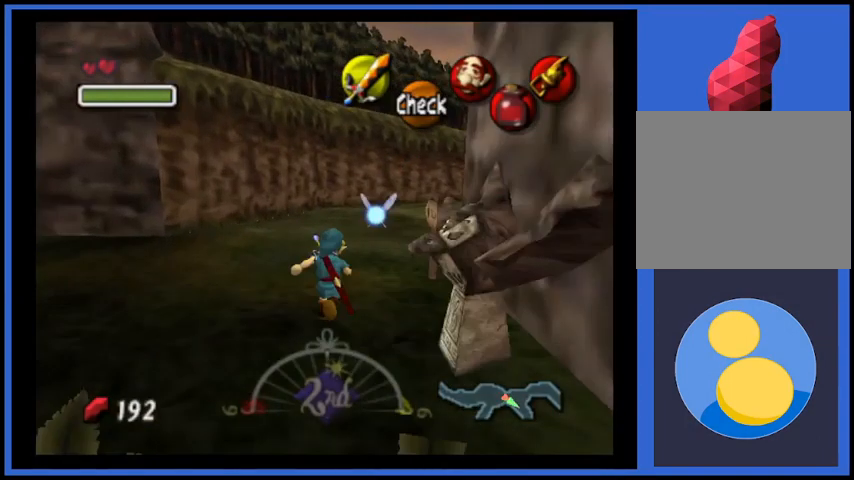
{"buttons": ["A"], "left_stick": "up-right", "right_stick": "center", "events": [[41, "left_stick", "up-right"], [375, "A", "down"]]}
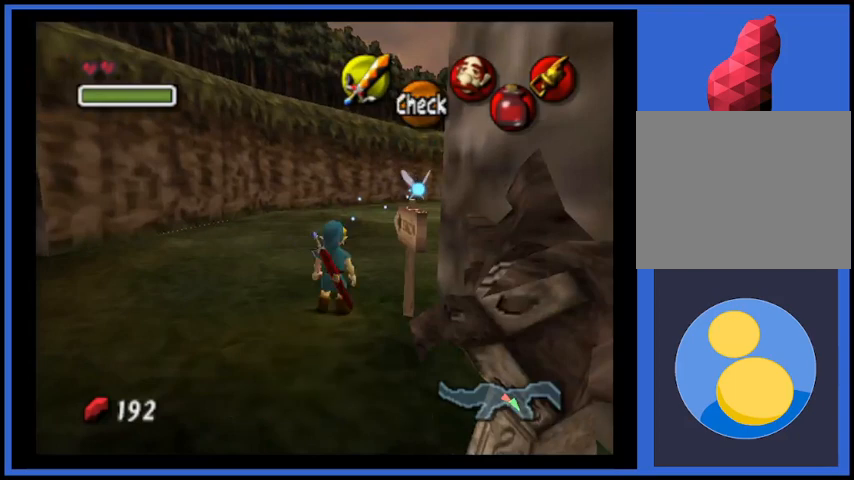
{"buttons": [], "left_stick": "up-right", "right_stick": "center", "events": [[334, "A", "up"]]}
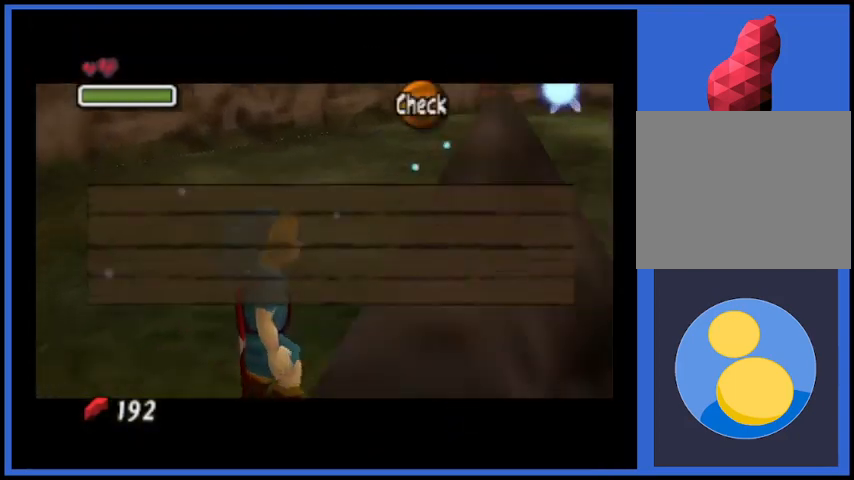
{"buttons": [], "left_stick": "center", "right_stick": "center", "events": [[208, "left_stick", "center"]]}
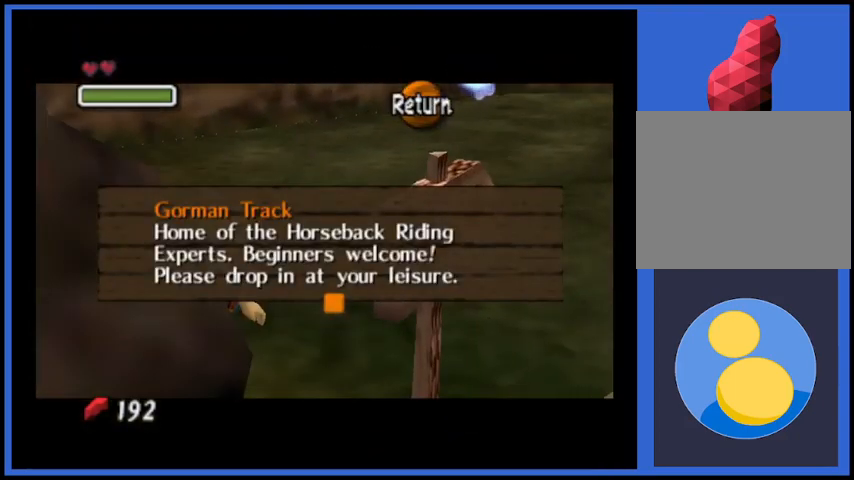
{"buttons": [], "left_stick": "up-right", "right_stick": "center", "events": [[209, "X", "down"], [292, "X", "up"], [292, "left_stick", "up-right"]]}
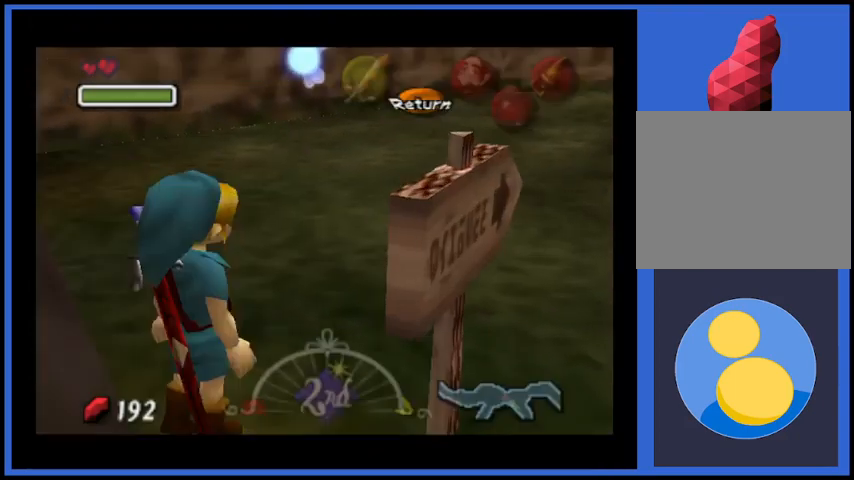
{"buttons": [], "left_stick": "up-right", "right_stick": "center", "events": []}
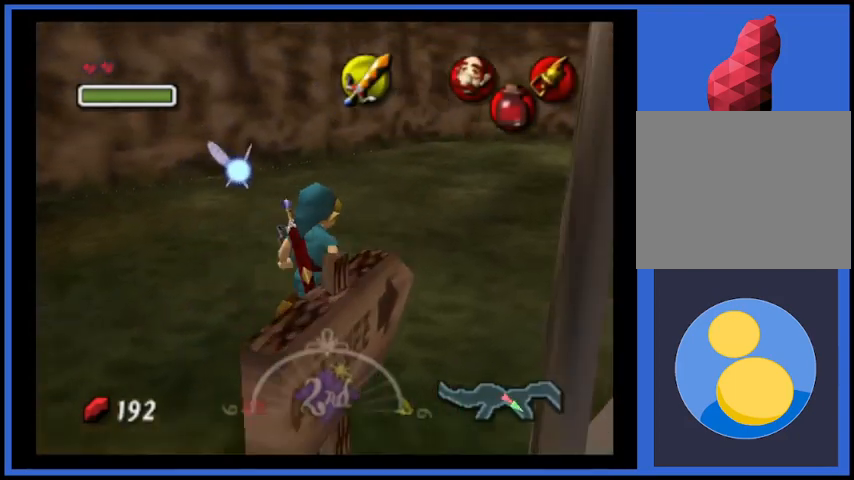
{"buttons": ["A"], "left_stick": "up-right", "right_stick": "center", "events": [[292, "A", "down"]]}
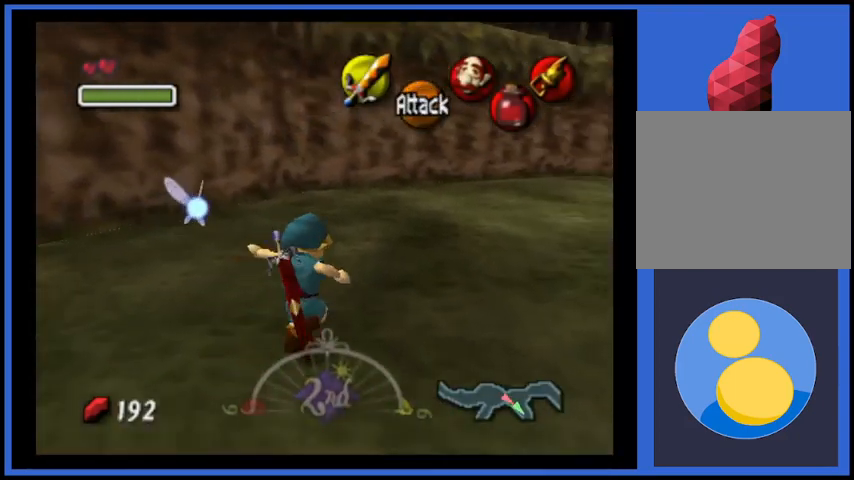
{"buttons": [], "left_stick": "up-right", "right_stick": "center", "events": [[292, "A", "up"]]}
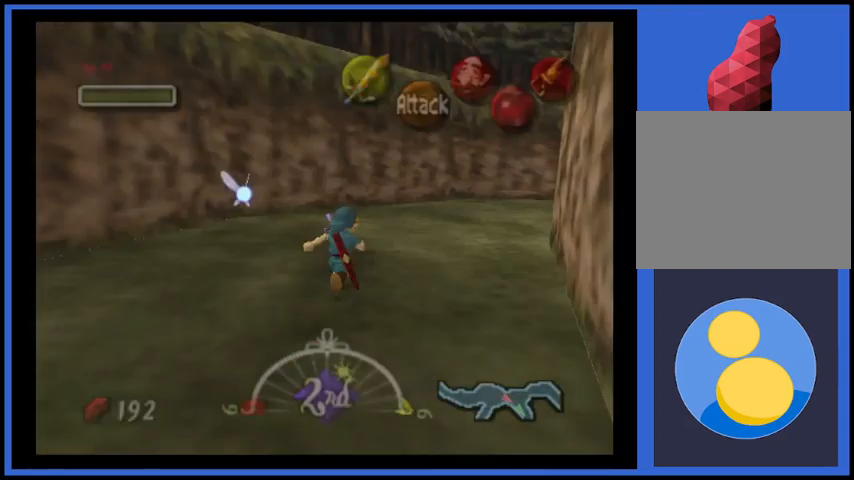
{"buttons": ["A"], "left_stick": "center", "right_stick": "center", "events": [[334, "A", "down"], [501, "left_stick", "center"]]}
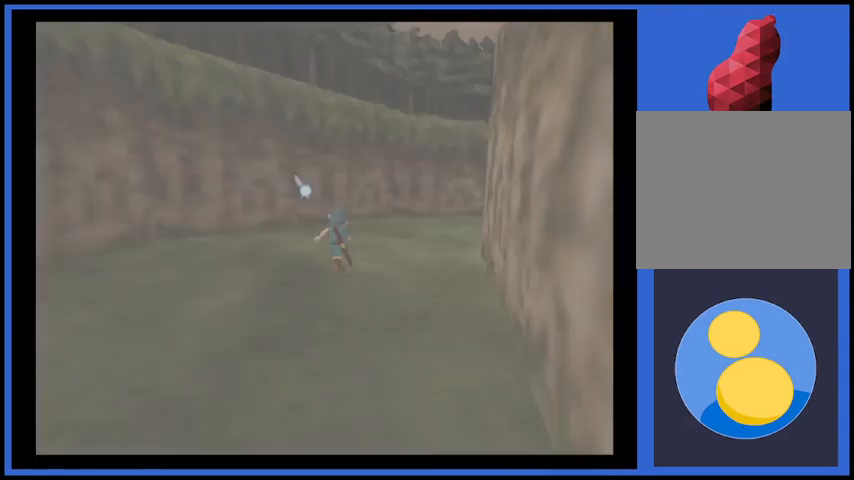
{"buttons": [], "left_stick": "center", "right_stick": "center", "events": [[41, "A", "up"]]}
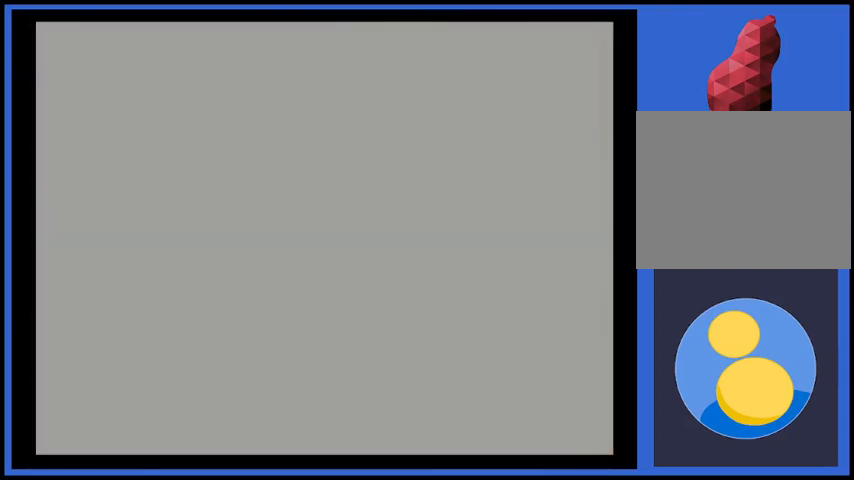
{"buttons": [], "left_stick": "center", "right_stick": "center", "events": []}
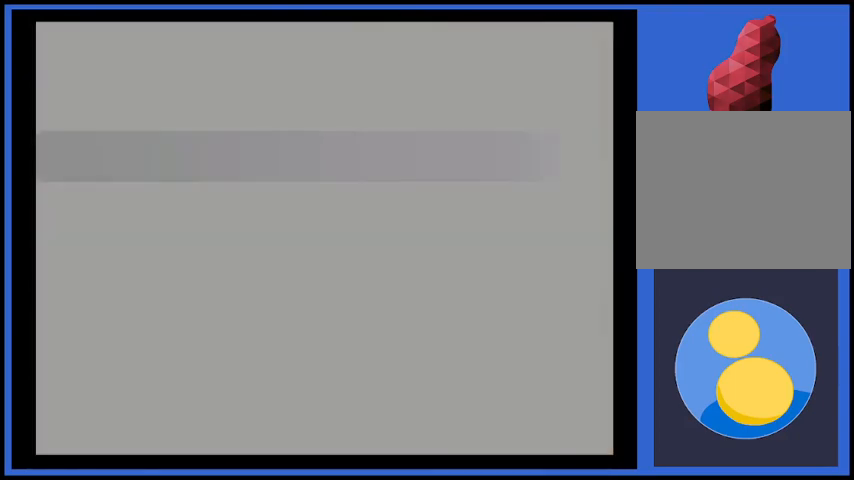
{"buttons": [], "left_stick": "up-right", "right_stick": "center", "events": [[375, "left_stick", "up-right"]]}
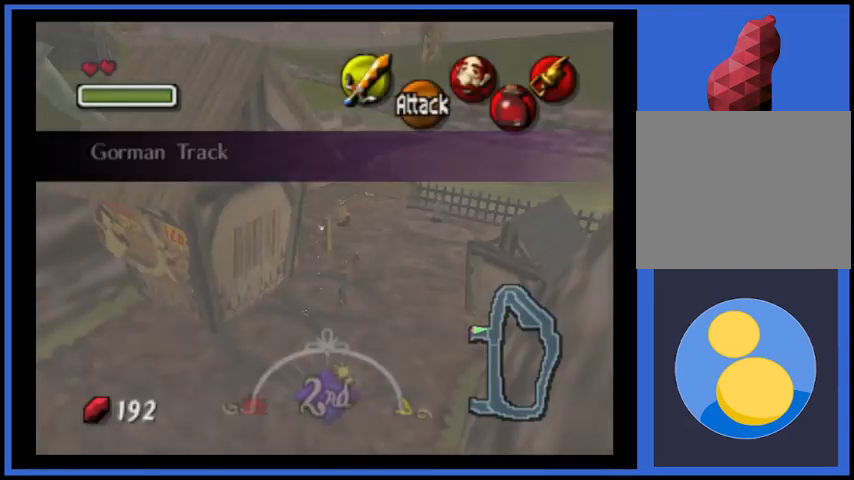
{"buttons": [], "left_stick": "up-right", "right_stick": "center", "events": []}
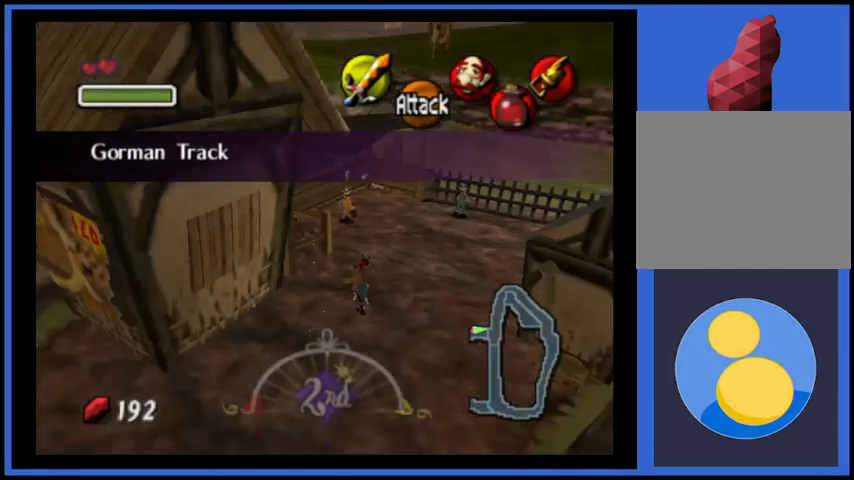
{"buttons": [], "left_stick": "up-right", "right_stick": "center", "events": []}
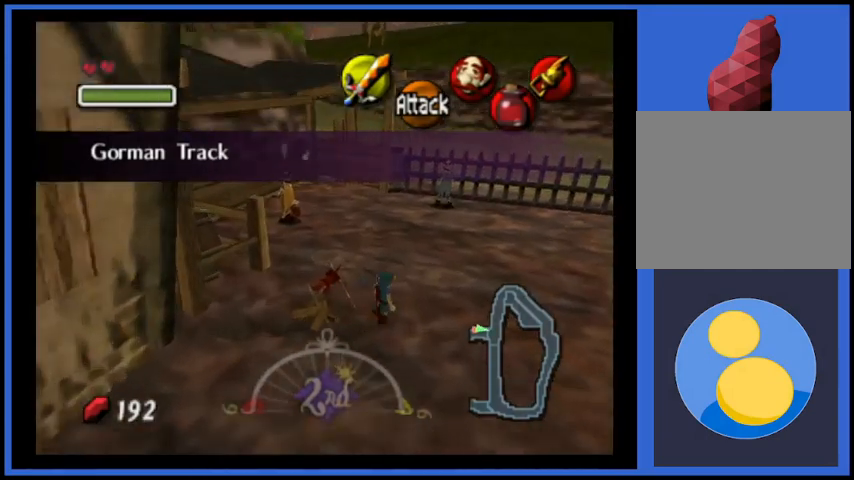
{"buttons": ["A"], "left_stick": "up", "right_stick": "center", "events": [[167, "left_stick", "up"], [417, "A", "down"]]}
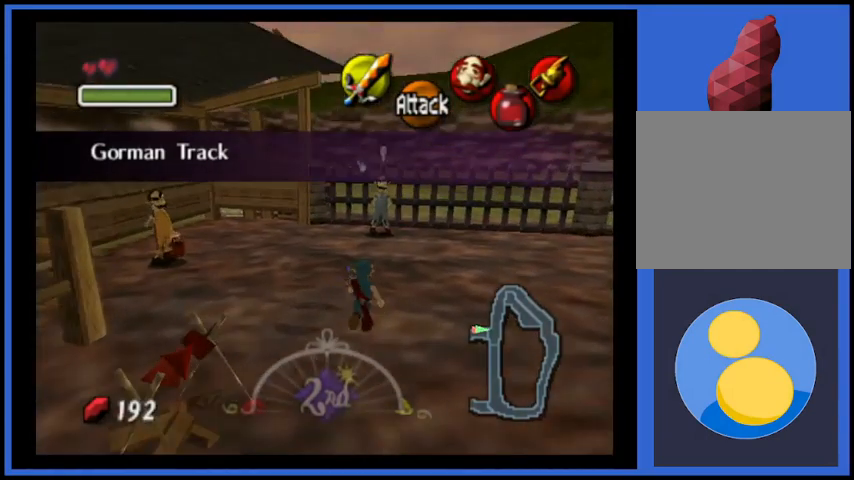
{"buttons": [], "left_stick": "up", "right_stick": "center", "events": [[166, "A", "up"]]}
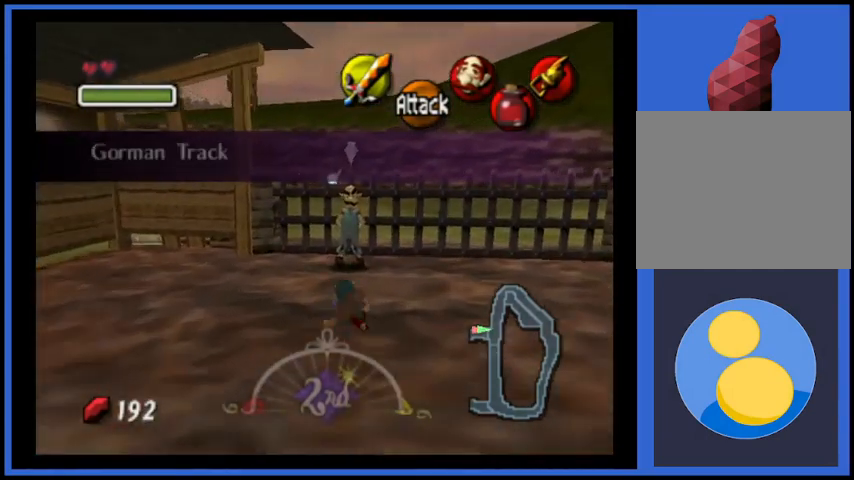
{"buttons": ["L2"], "left_stick": "up", "right_stick": "center", "events": [[501, "L2", "down"]]}
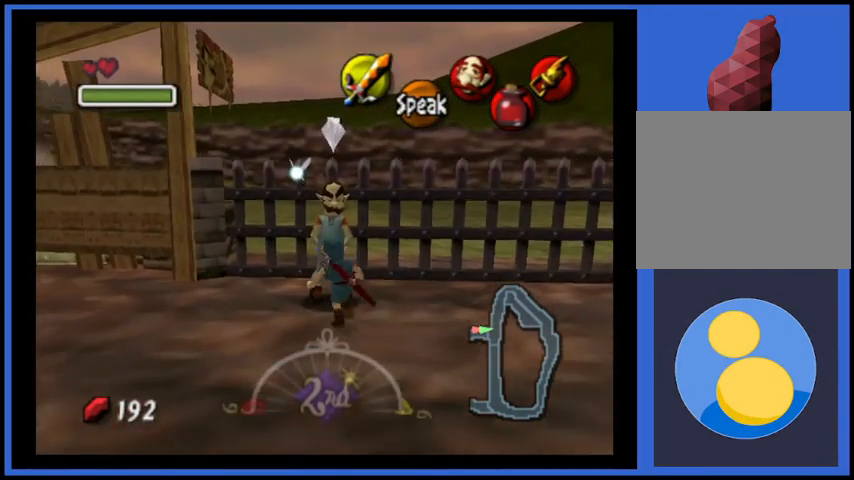
{"buttons": ["A"], "left_stick": "center", "right_stick": "center", "events": [[41, "left_stick", "center"], [83, "A", "down"], [125, "L2", "up"], [166, "A", "up"], [250, "A", "down"], [375, "A", "up"], [458, "A", "down"]]}
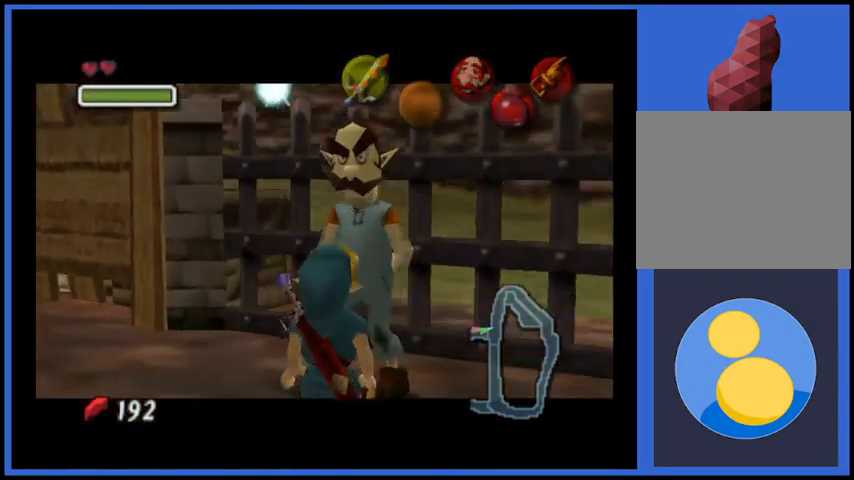
{"buttons": [], "left_stick": "center", "right_stick": "center", "events": [[83, "A", "up"], [334, "A", "down"], [459, "A", "up"]]}
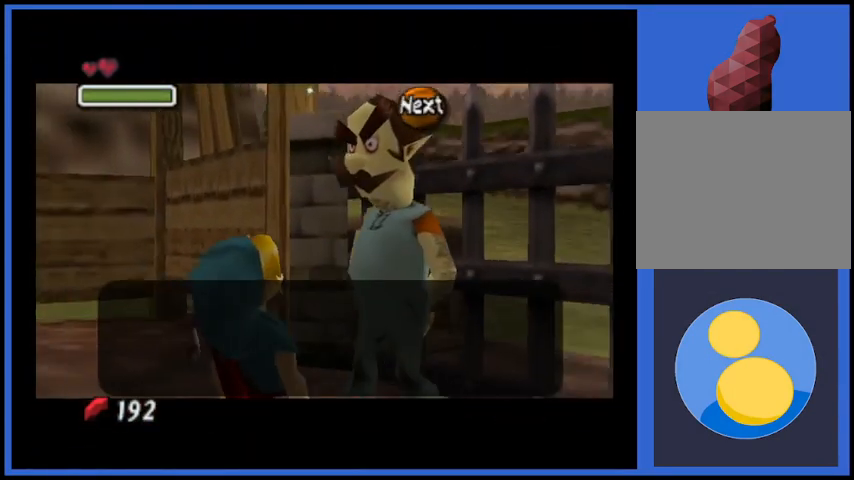
{"buttons": [], "left_stick": "center", "right_stick": "center", "events": []}
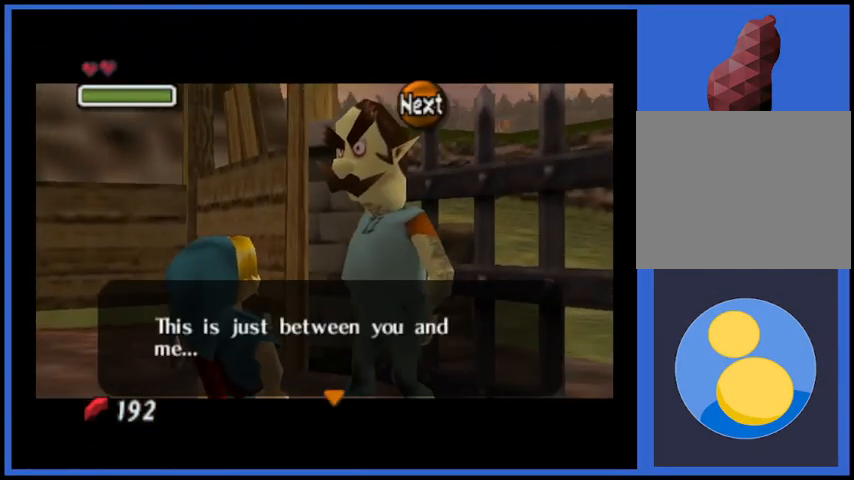
{"buttons": ["A"], "left_stick": "center", "right_stick": "center", "events": [[459, "A", "down"]]}